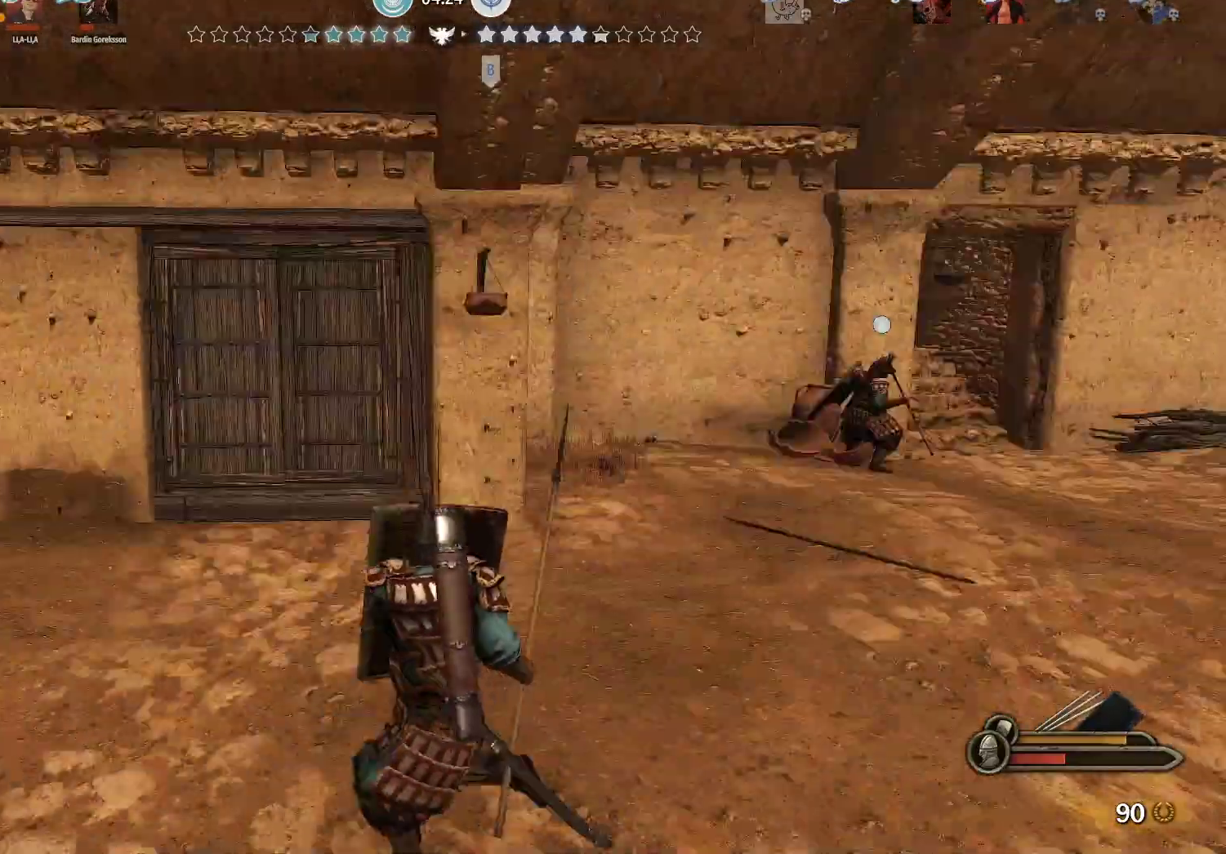
Gameplay with keyboard and mouse; each line is a JSON object with the keys and mouse buttons held at the frame after it. "events" lists presses ("down") and releases ("up") of "a", "alt", "c", "d", "e", "f", "g", "q", "r", "s", "space", "t", "v", "w", "x", "z", "mouse_left", "mouse_wheel" and "mouse_right" between this image and that frame as [ms after this image, input, new state], when the widget could be followed in between. "mouse_left", "mouse_wheel", "mouse_right" = the "left", "wheel", "right" buttons of the "mouse" list. No other keys are recorded. "wheel" means that the mouse wheel is clicked or scrolled. Not read: mouse_move.
{"keys": ["a", "s"], "mouse": ["right"], "events": [[100, "s", "down"]]}
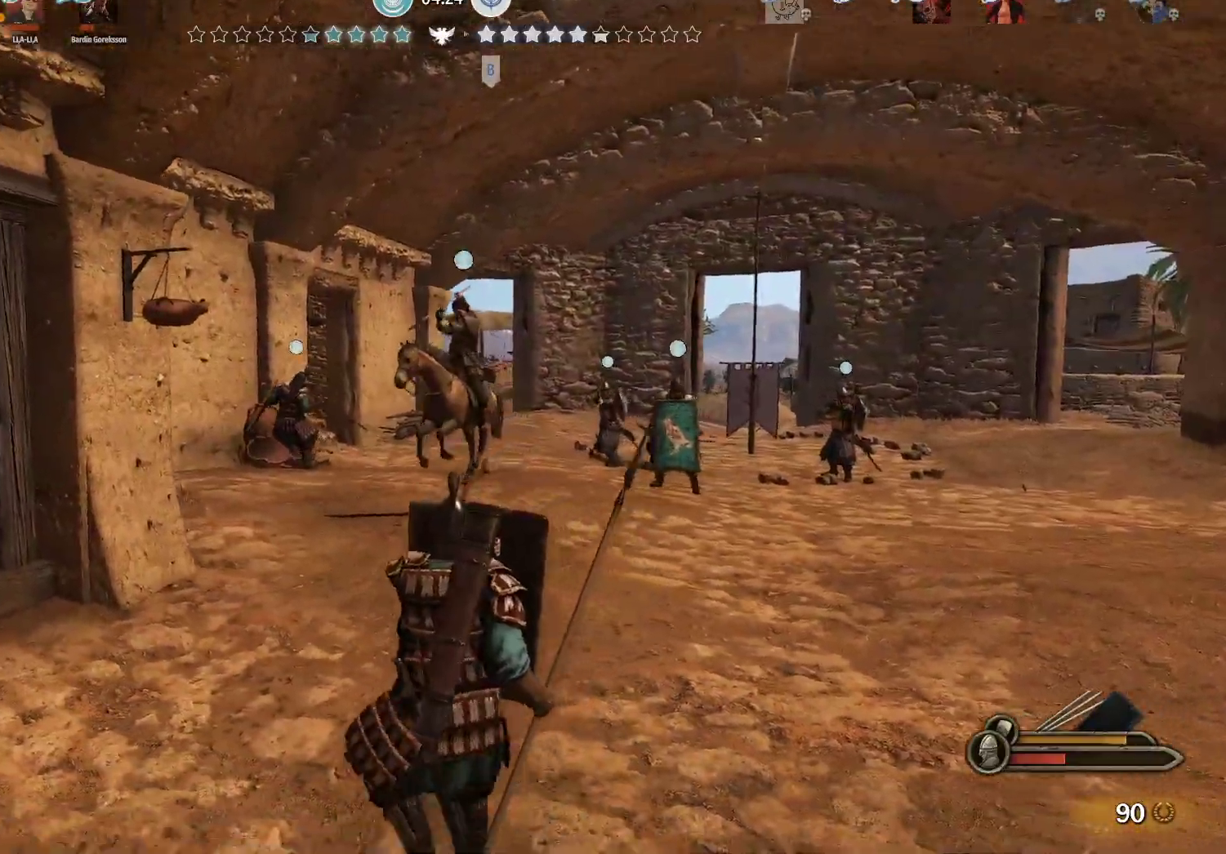
{"keys": ["a", "d"], "mouse": ["right"], "events": [[117, "alt", "down"], [167, "a", "up"], [167, "d", "down"], [217, "alt", "up"], [500, "a", "down"], [500, "s", "up"]]}
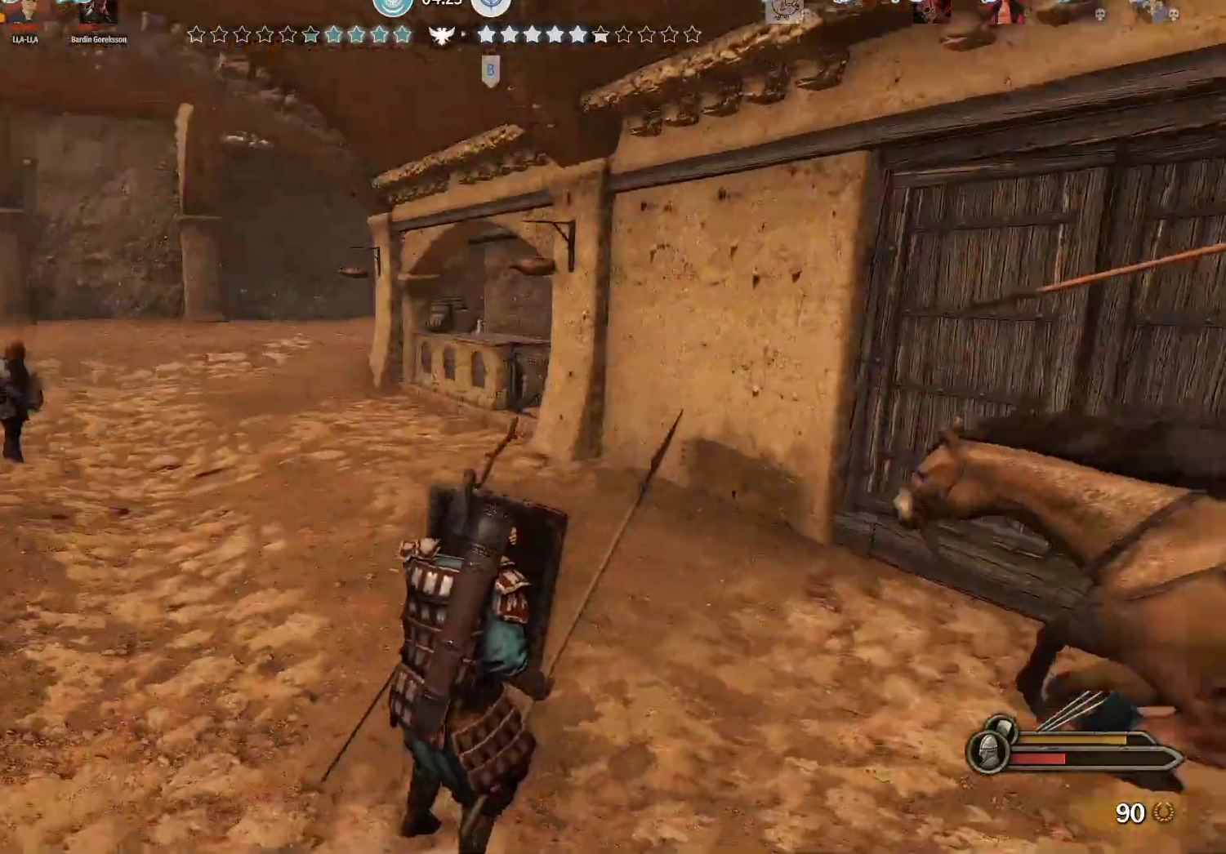
{"keys": ["d", "w"], "mouse": ["right"], "events": [[83, "a", "up"], [133, "w", "down"]]}
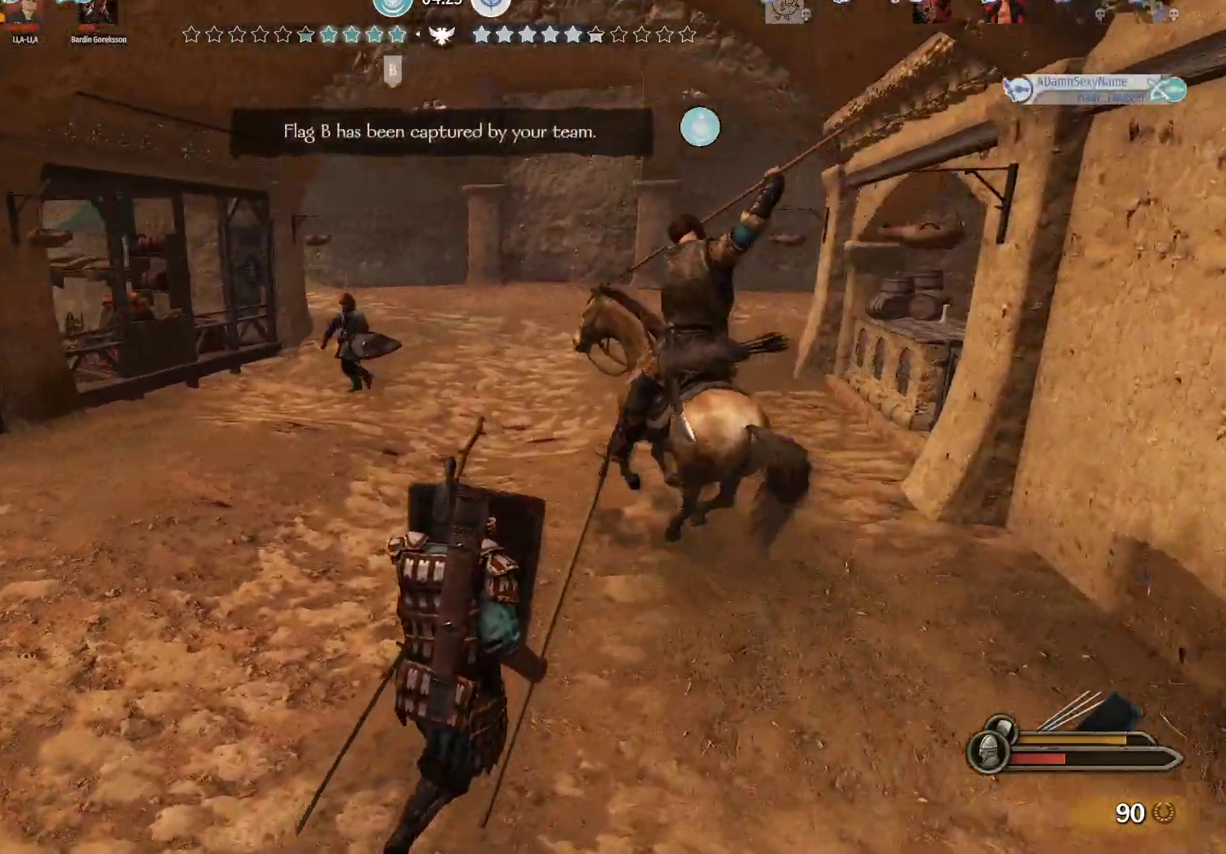
{"keys": ["alt", "w"], "mouse": ["right"], "events": [[67, "d", "up"], [383, "alt", "down"]]}
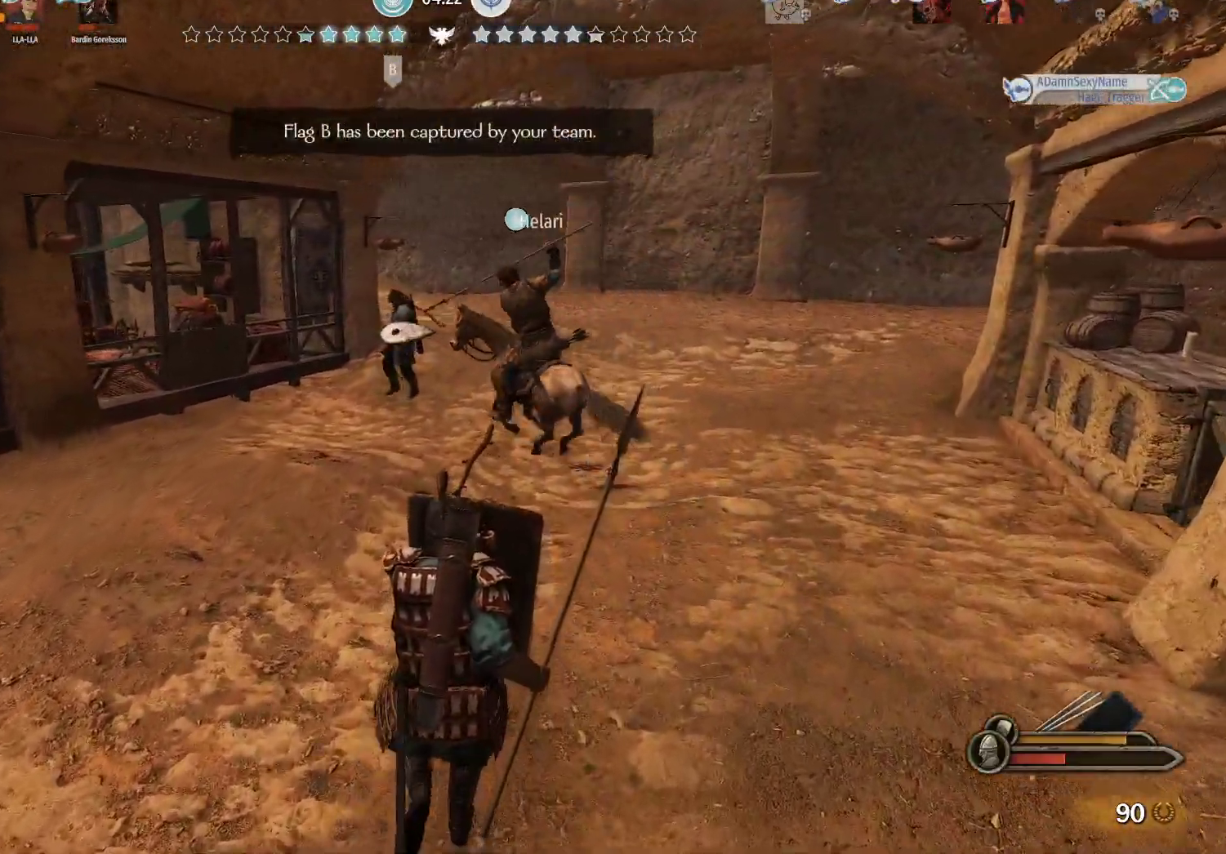
{"keys": ["w"], "mouse": [], "events": [[167, "alt", "up"], [217, "mouse_right", "up"]]}
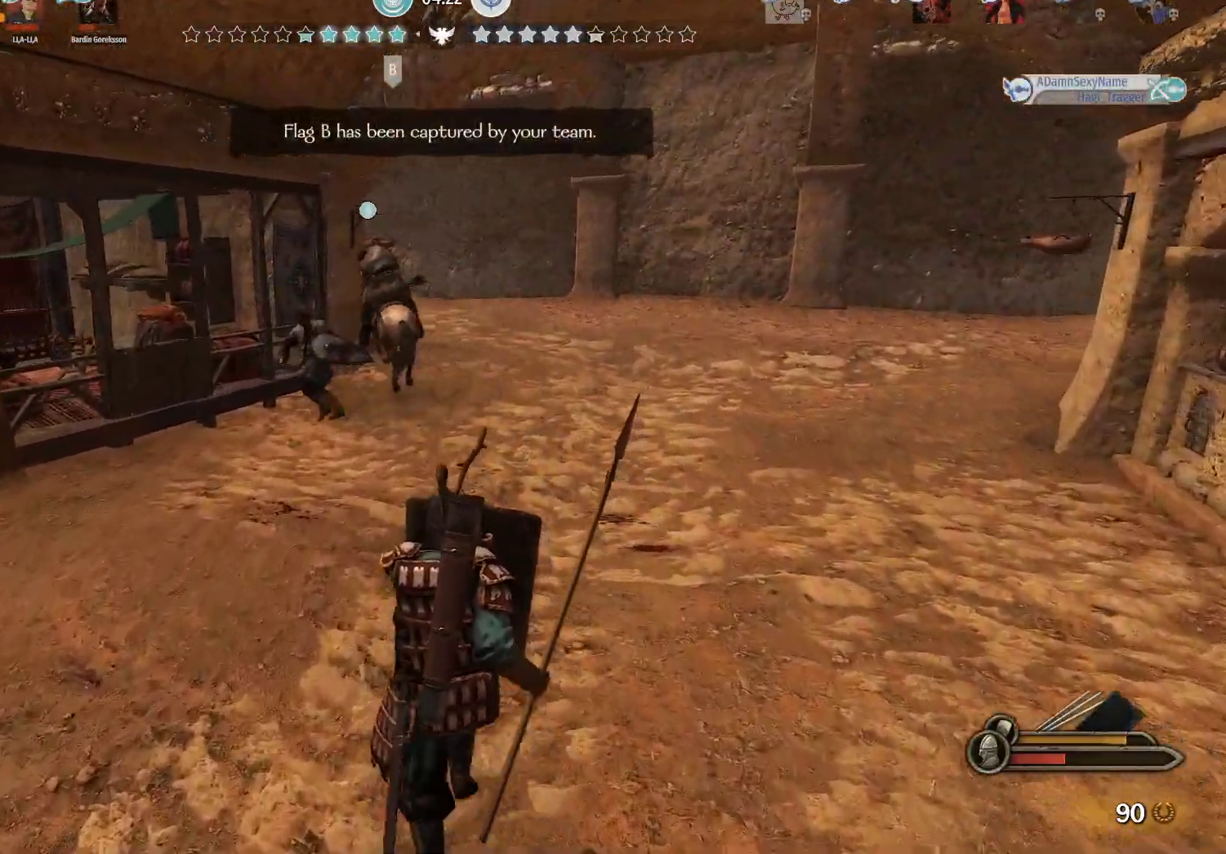
{"keys": ["w"], "mouse": [], "events": []}
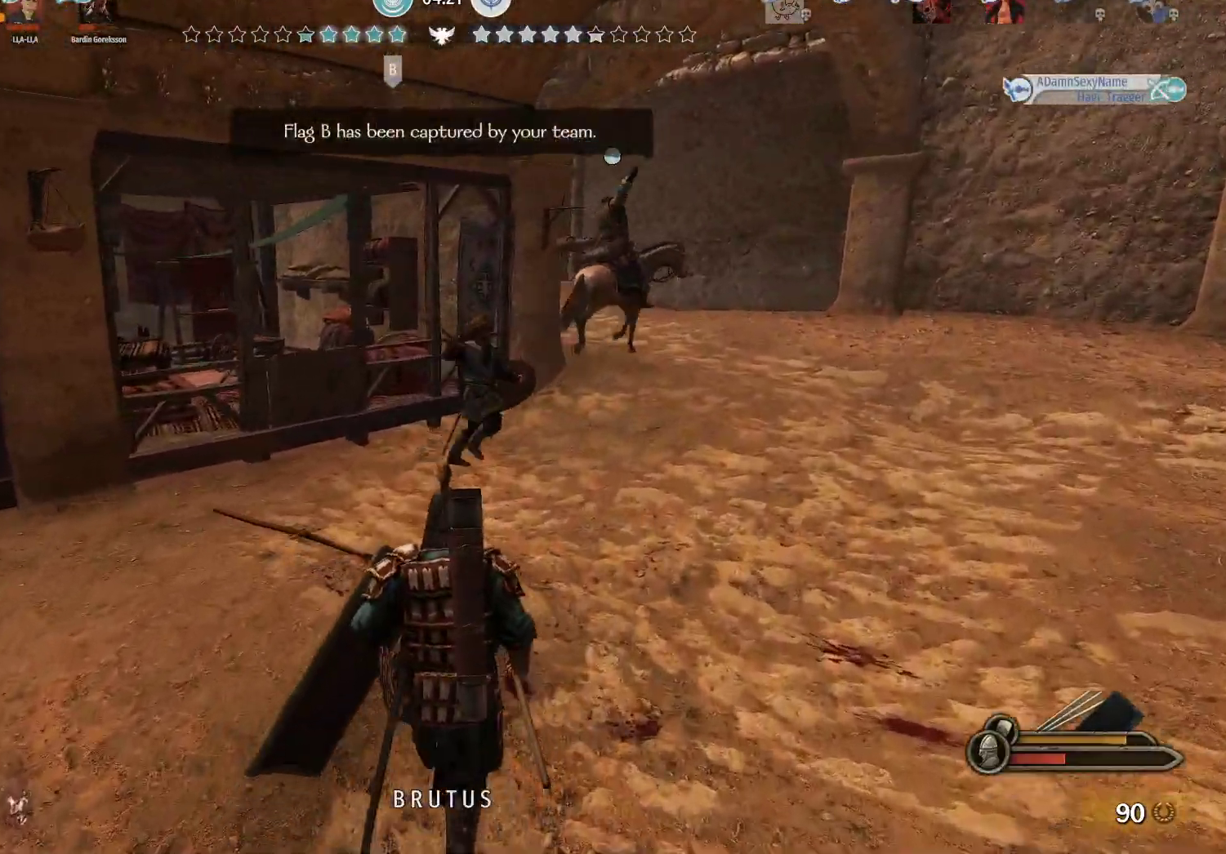
{"keys": ["w"], "mouse": [], "events": []}
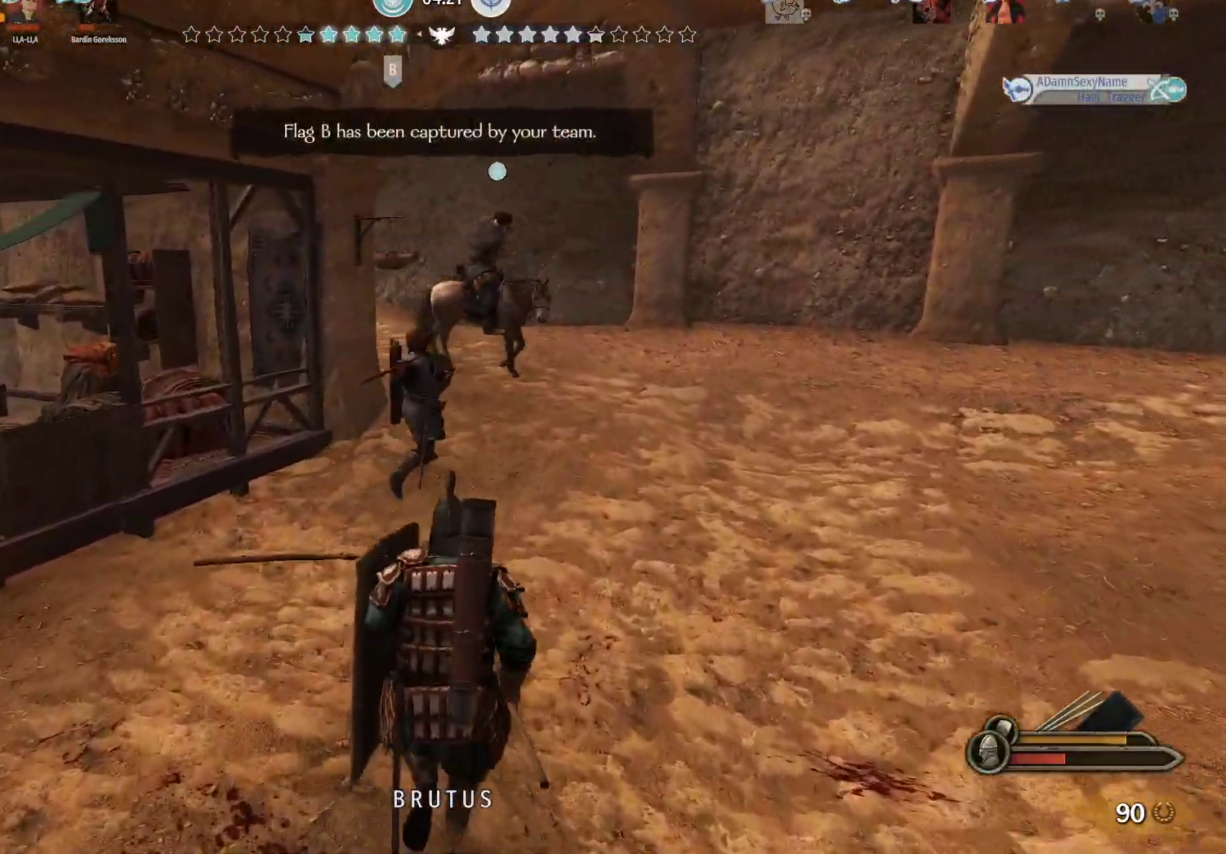
{"keys": ["w"], "mouse": [], "events": []}
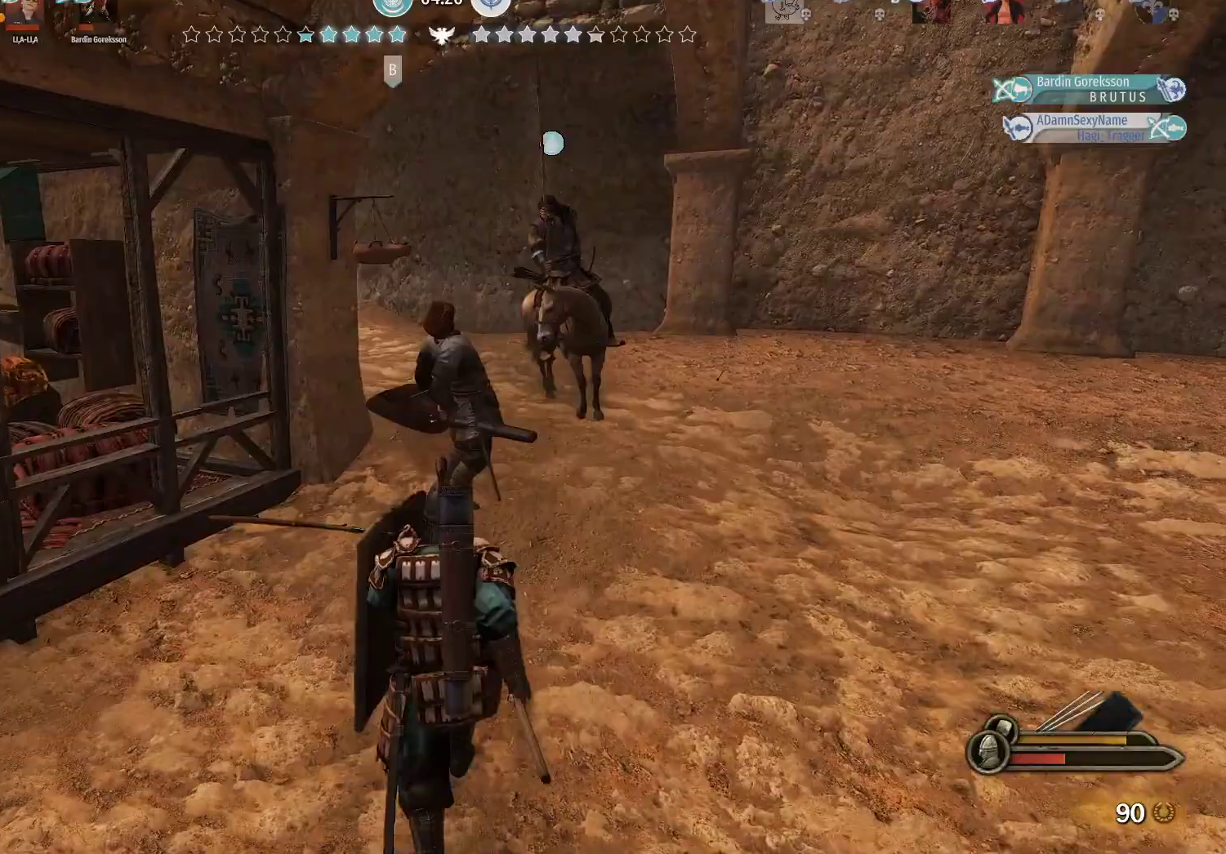
{"keys": ["d", "w"], "mouse": ["right"], "events": [[283, "d", "down"], [367, "mouse_right", "down"]]}
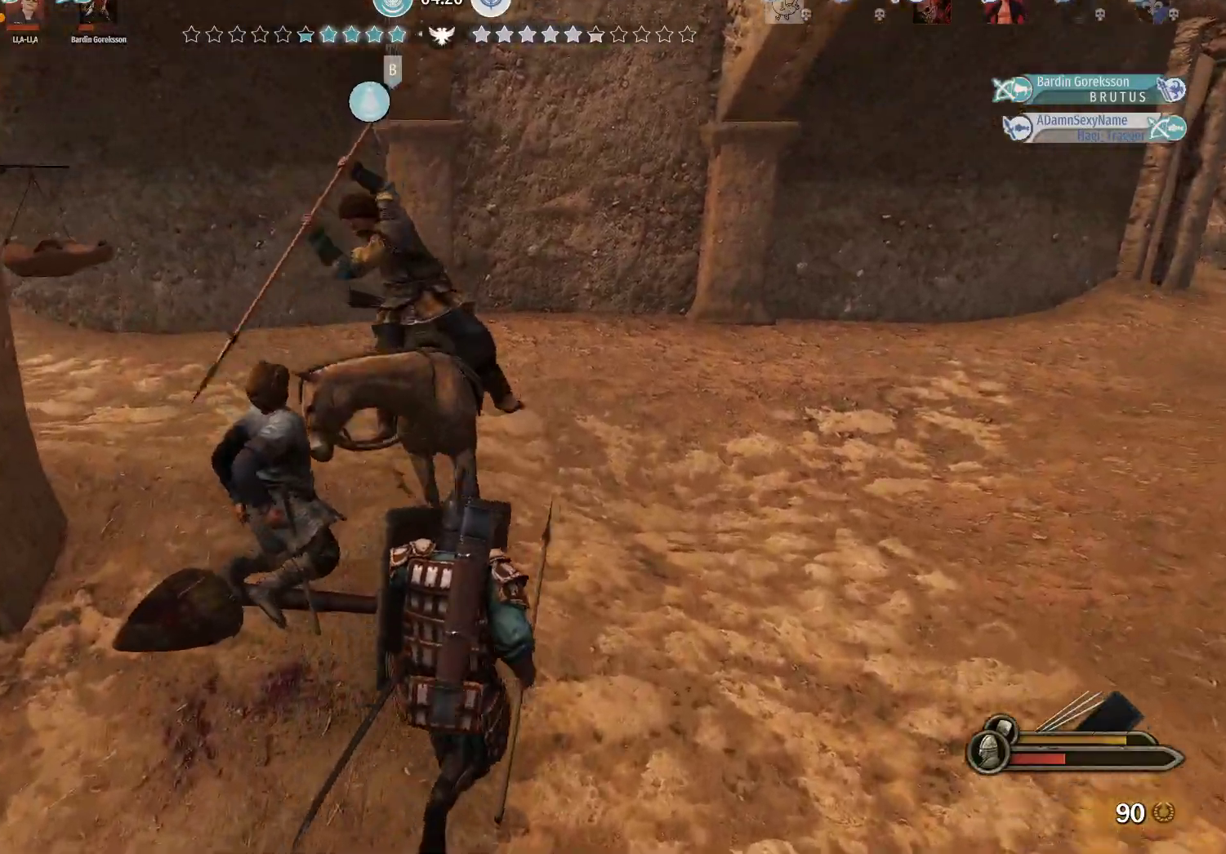
{"keys": ["d", "w"], "mouse": [], "events": [[150, "mouse_right", "up"]]}
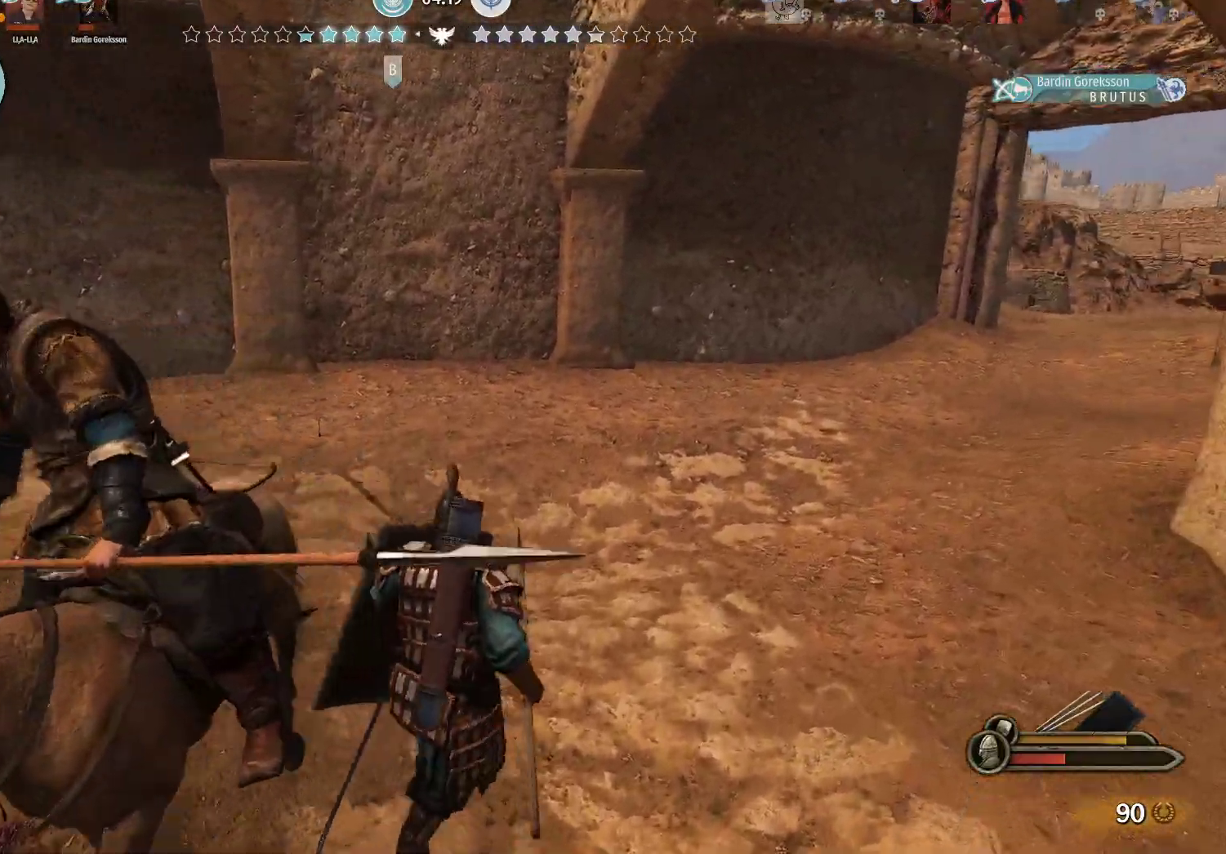
{"keys": ["a", "alt", "w"], "mouse": [], "events": [[67, "alt", "down"], [267, "d", "up"], [350, "a", "down"]]}
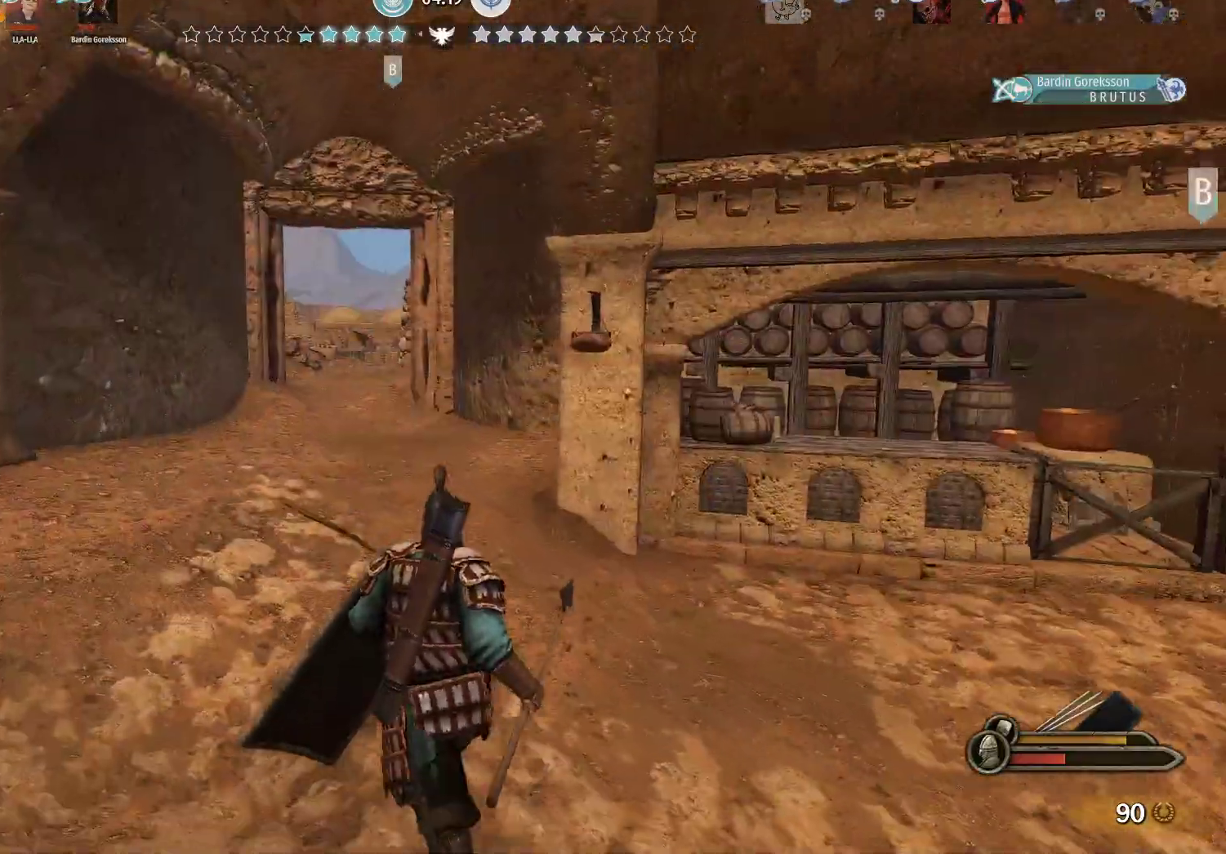
{"keys": ["alt", "w"], "mouse": [], "events": [[183, "a", "up"]]}
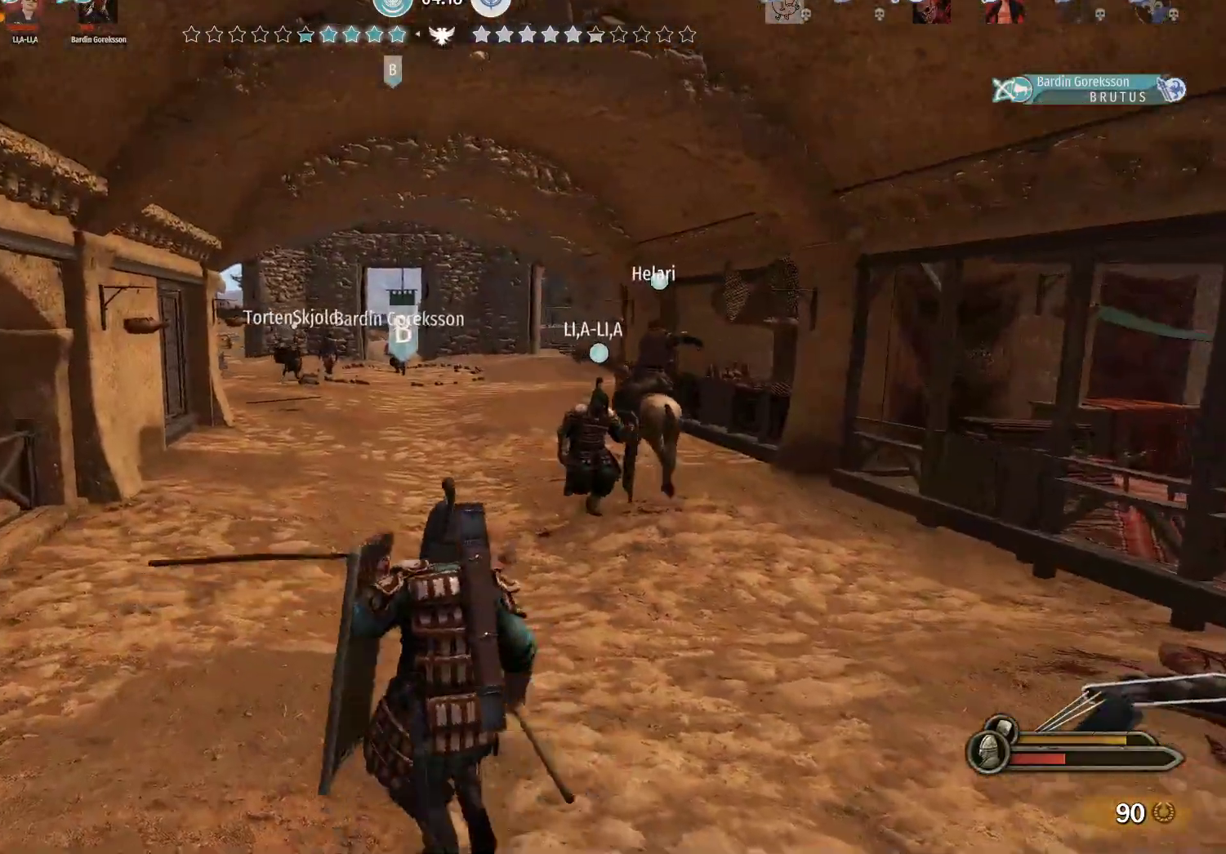
{"keys": ["alt", "w"], "mouse": [], "events": []}
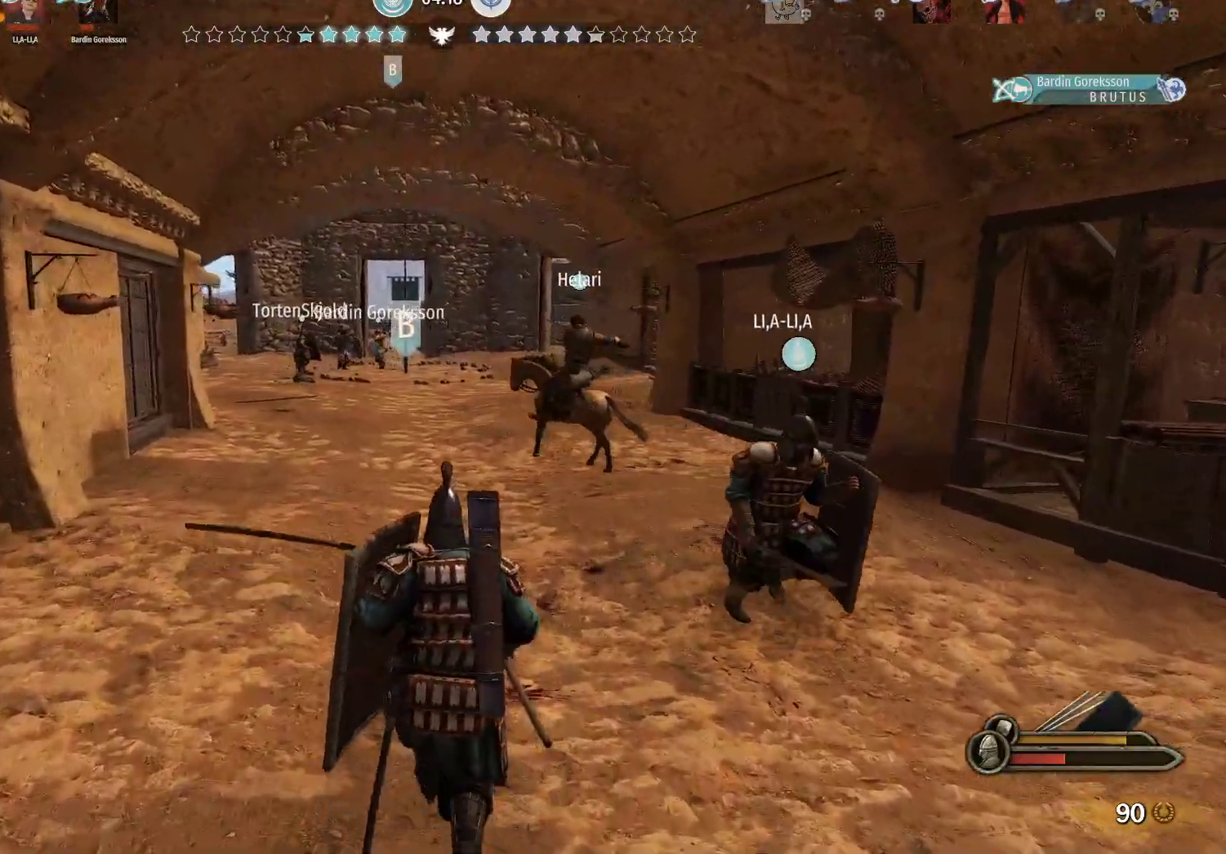
{"keys": ["w"], "mouse": [], "events": [[217, "alt", "up"]]}
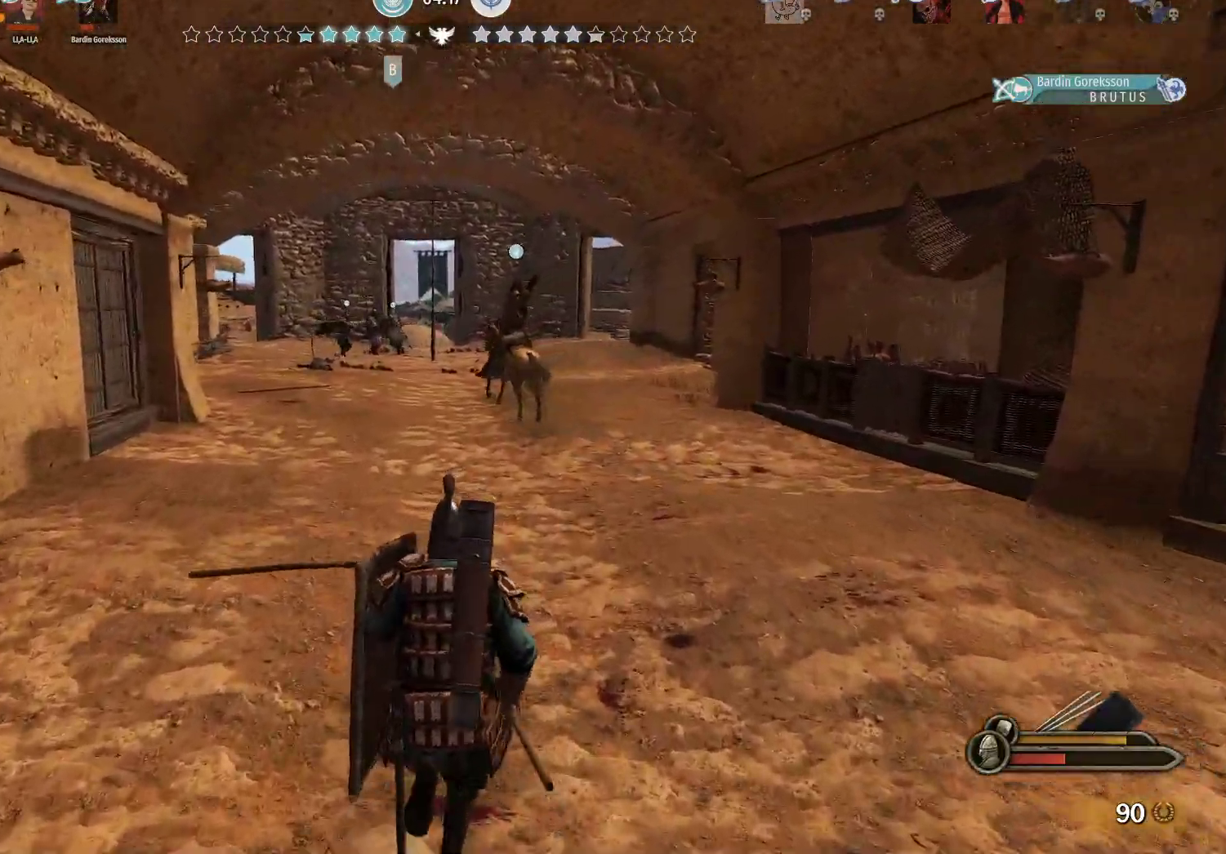
{"keys": ["w"], "mouse": [], "events": []}
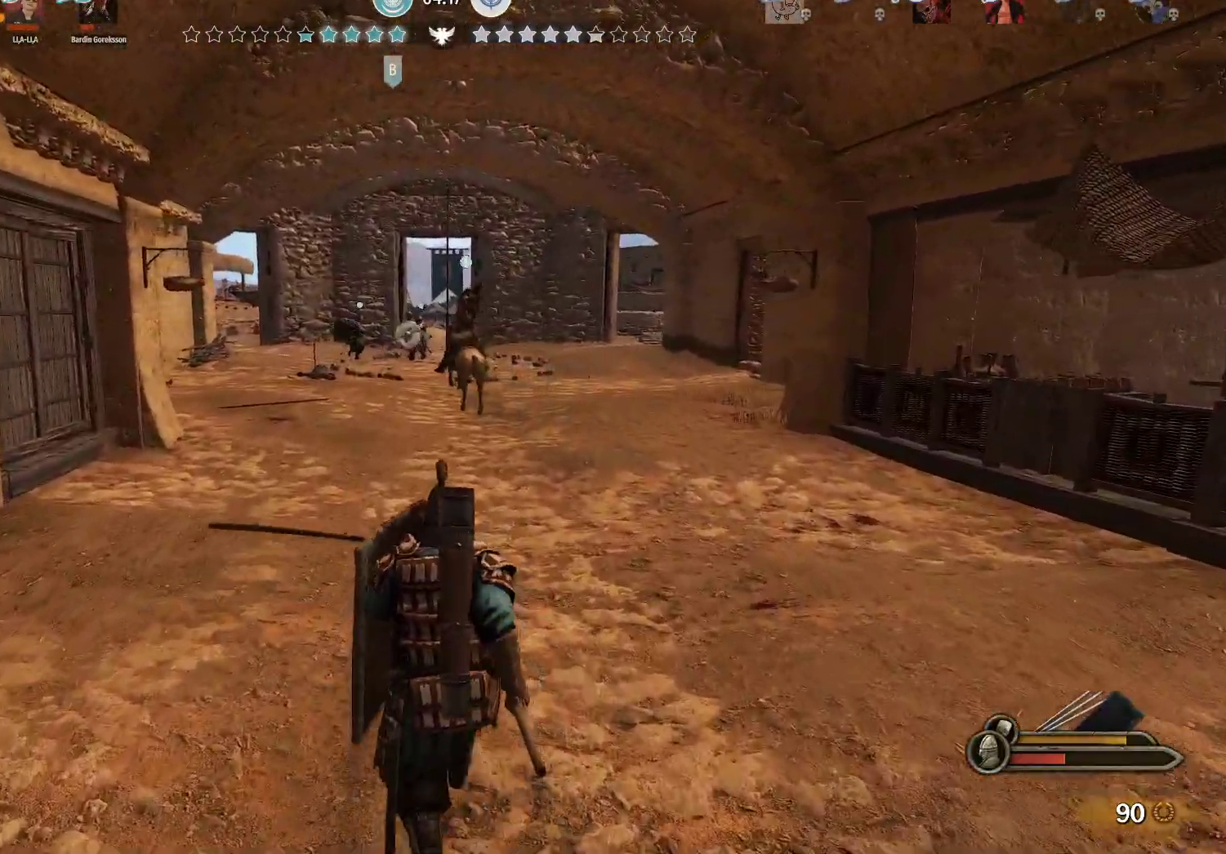
{"keys": ["w"], "mouse": [], "events": []}
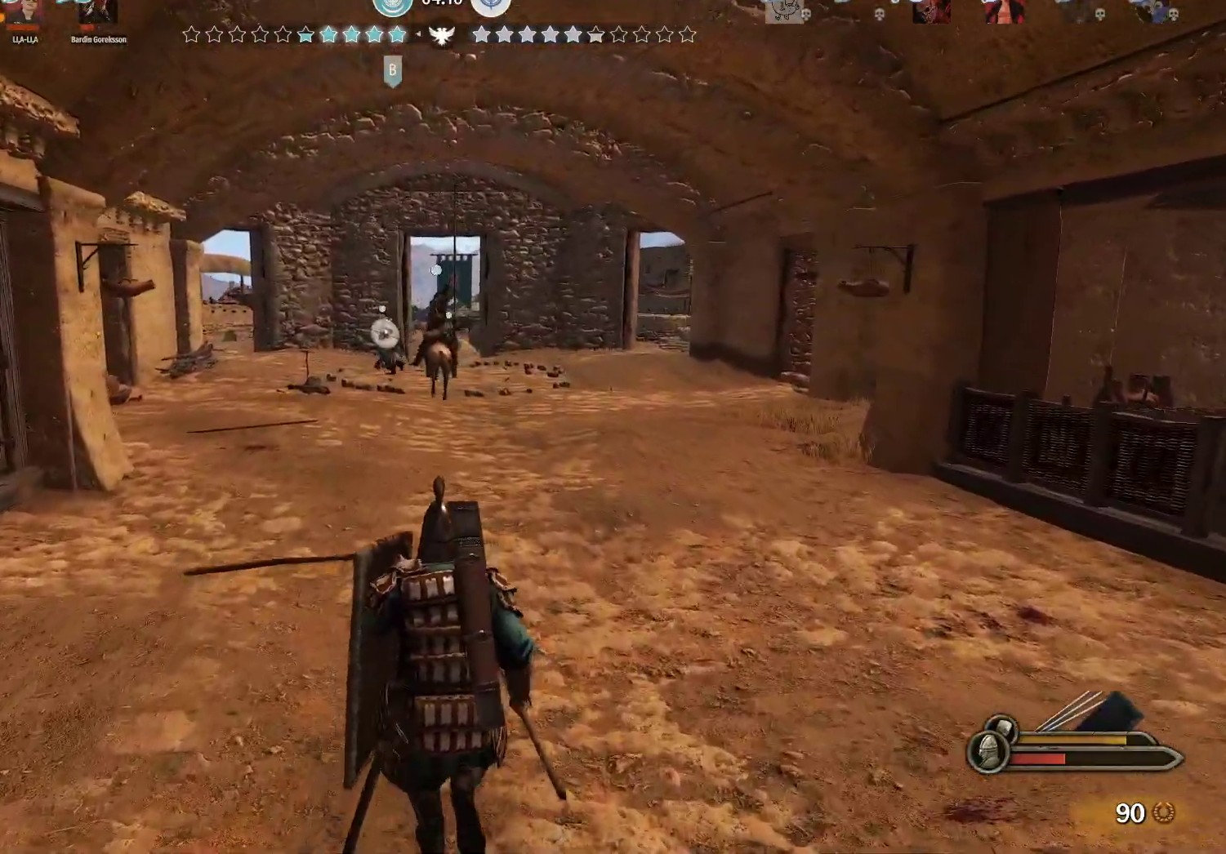
{"keys": ["w"], "mouse": [], "events": []}
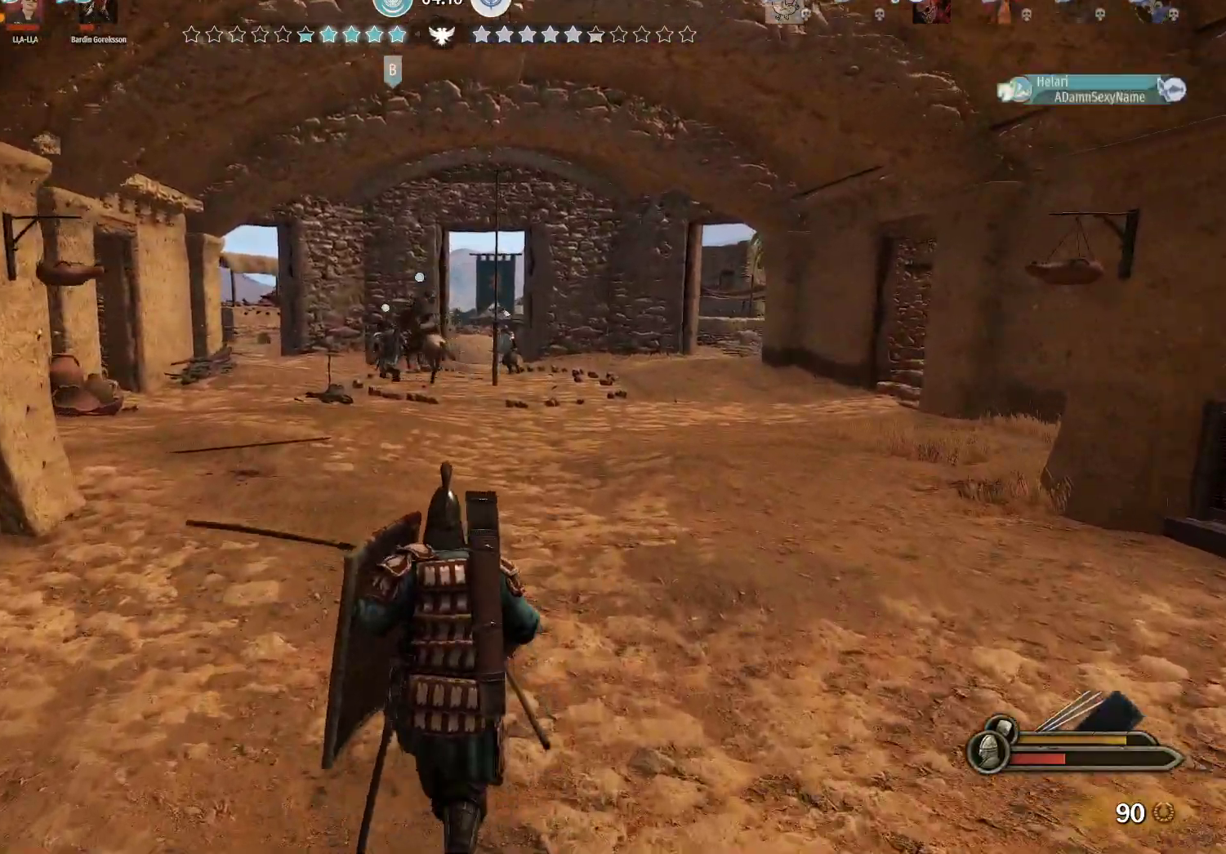
{"keys": ["alt", "w"], "mouse": [], "events": [[467, "alt", "down"]]}
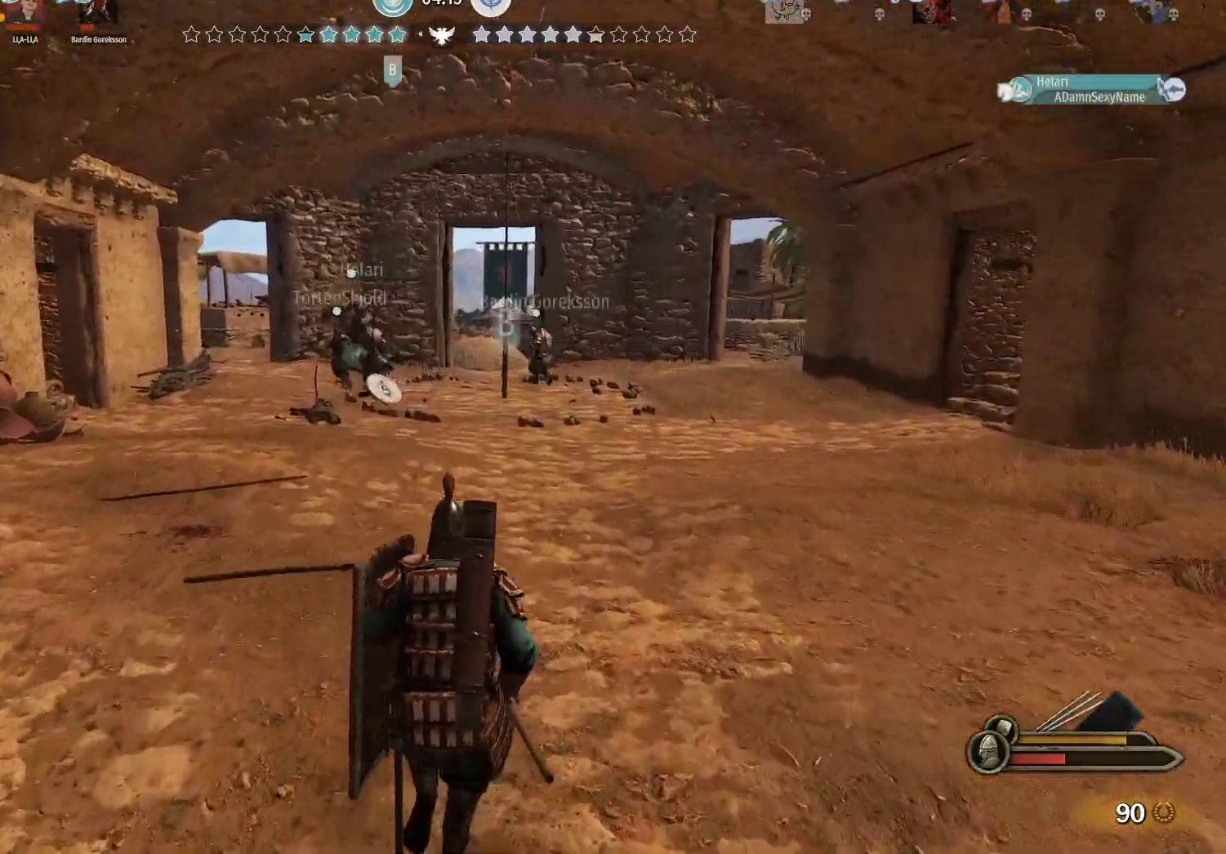
{"keys": ["alt", "w"], "mouse": [], "events": []}
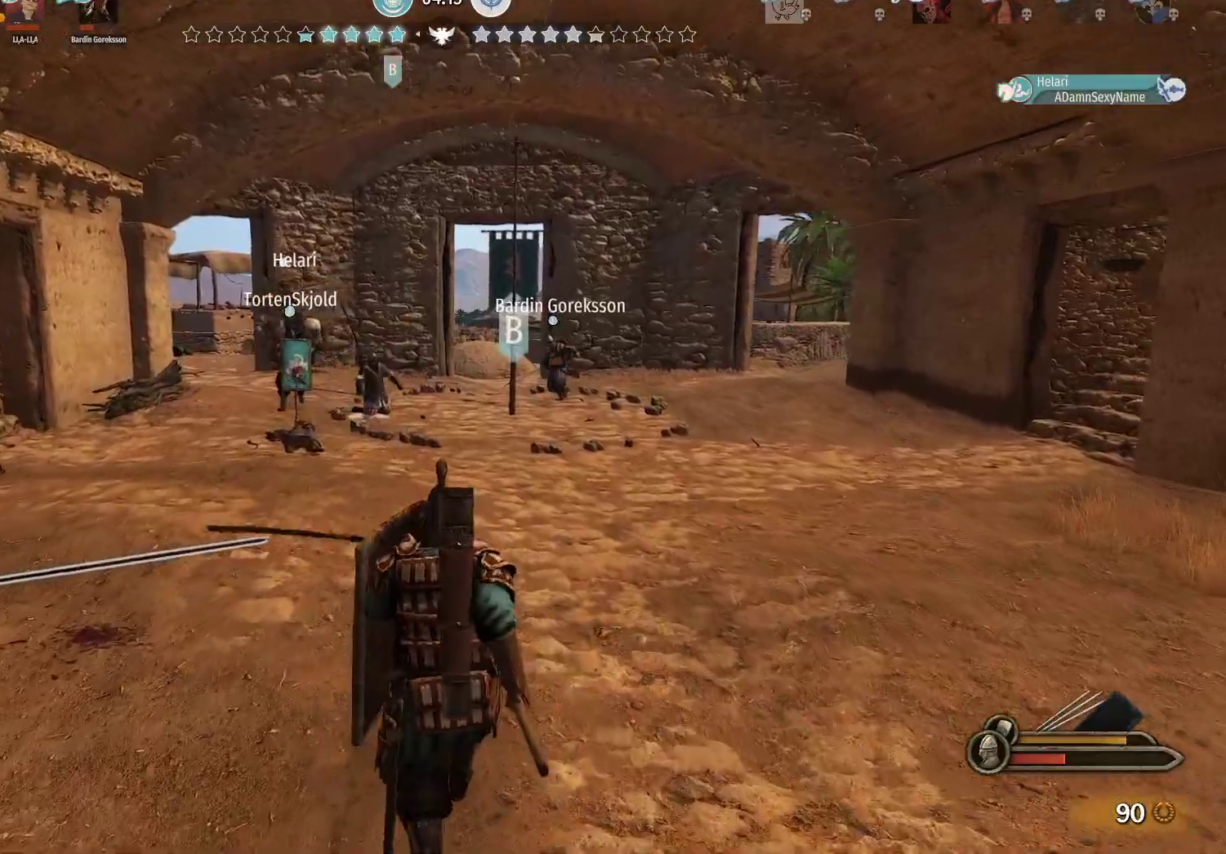
{"keys": ["w"], "mouse": [], "events": [[33, "alt", "up"]]}
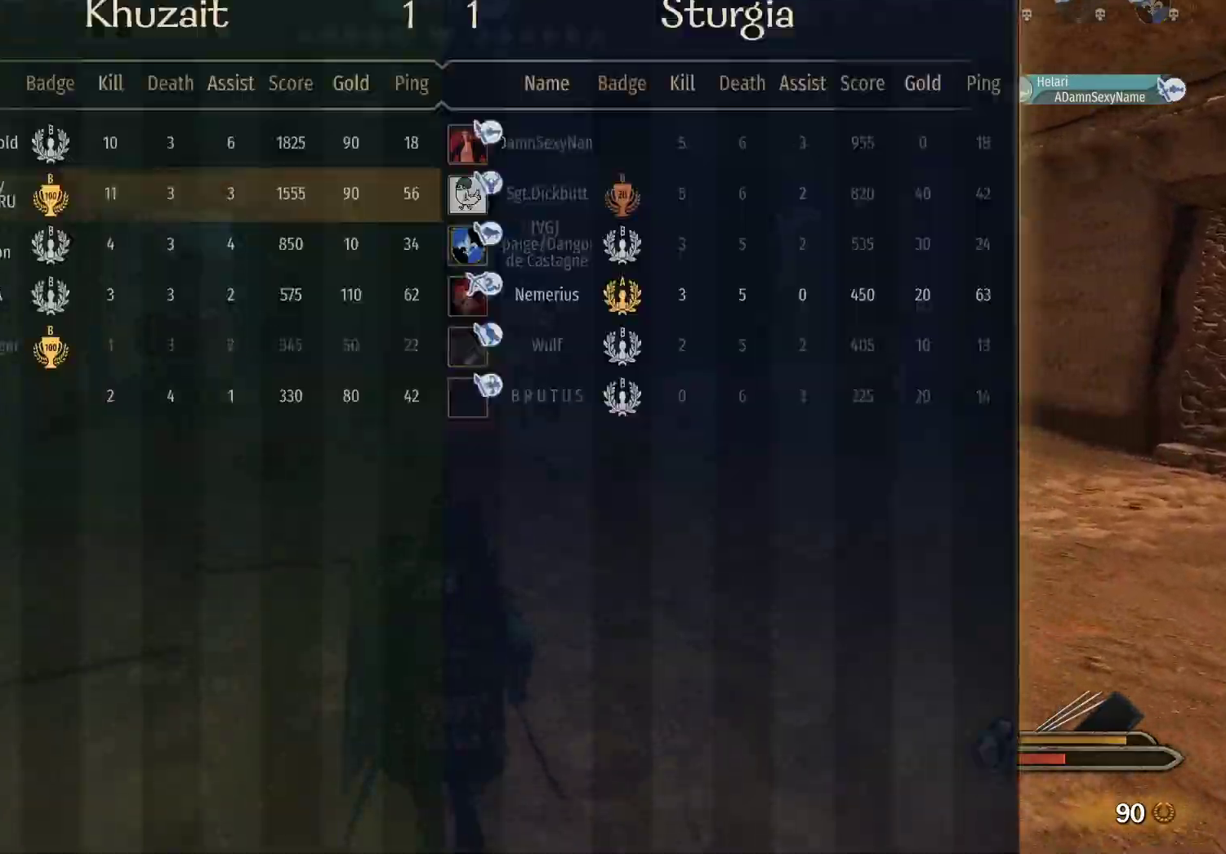
{"keys": ["alt", "w"], "mouse": [], "events": [[467, "alt", "down"]]}
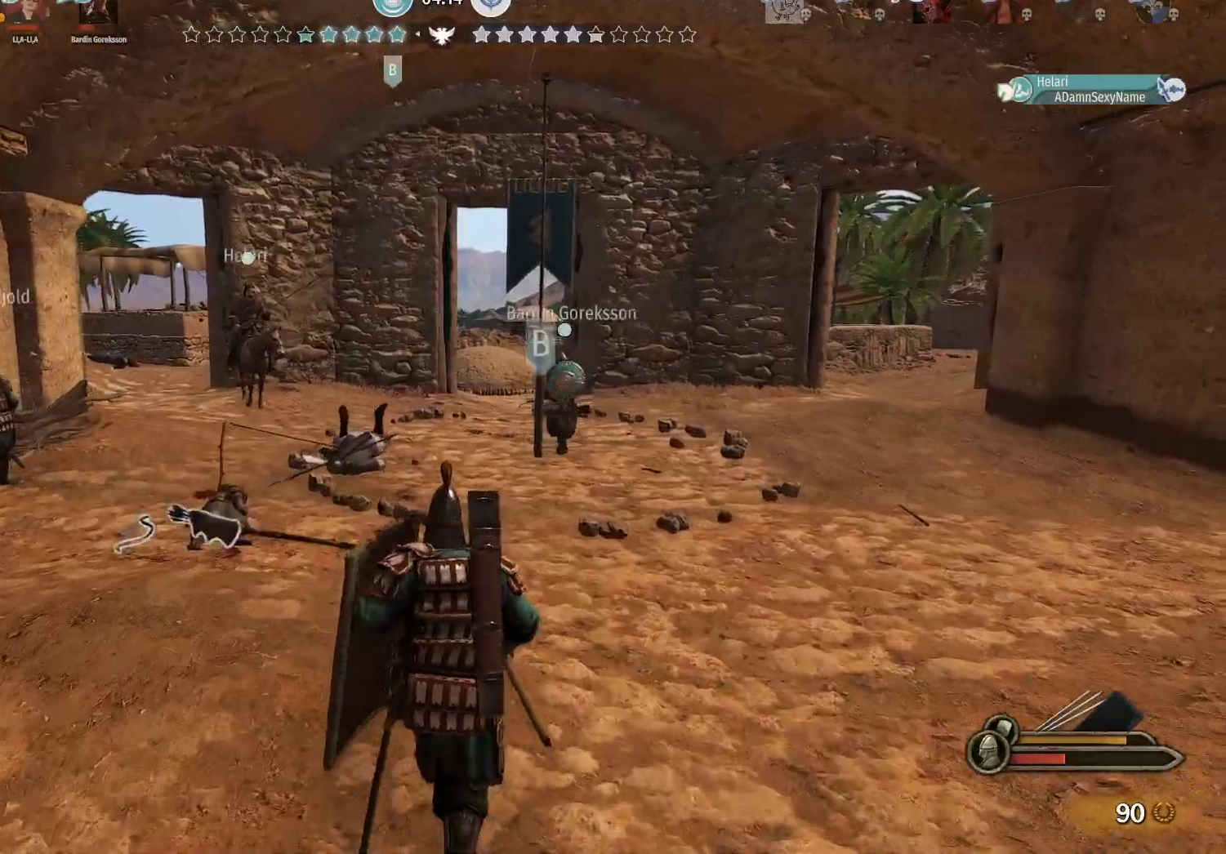
{"keys": ["alt", "d", "w"], "mouse": [], "events": [[200, "d", "down"]]}
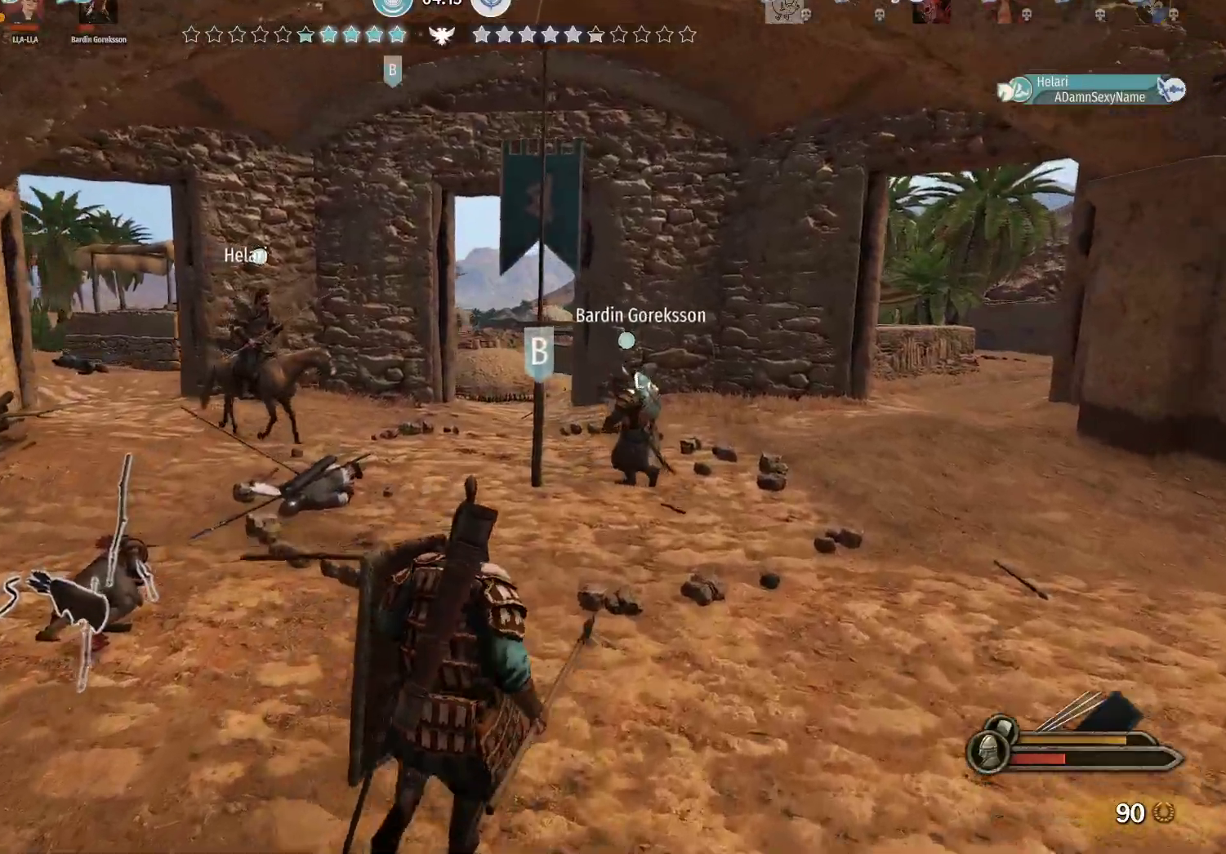
{"keys": ["alt", "d"], "mouse": [], "events": [[217, "w", "up"]]}
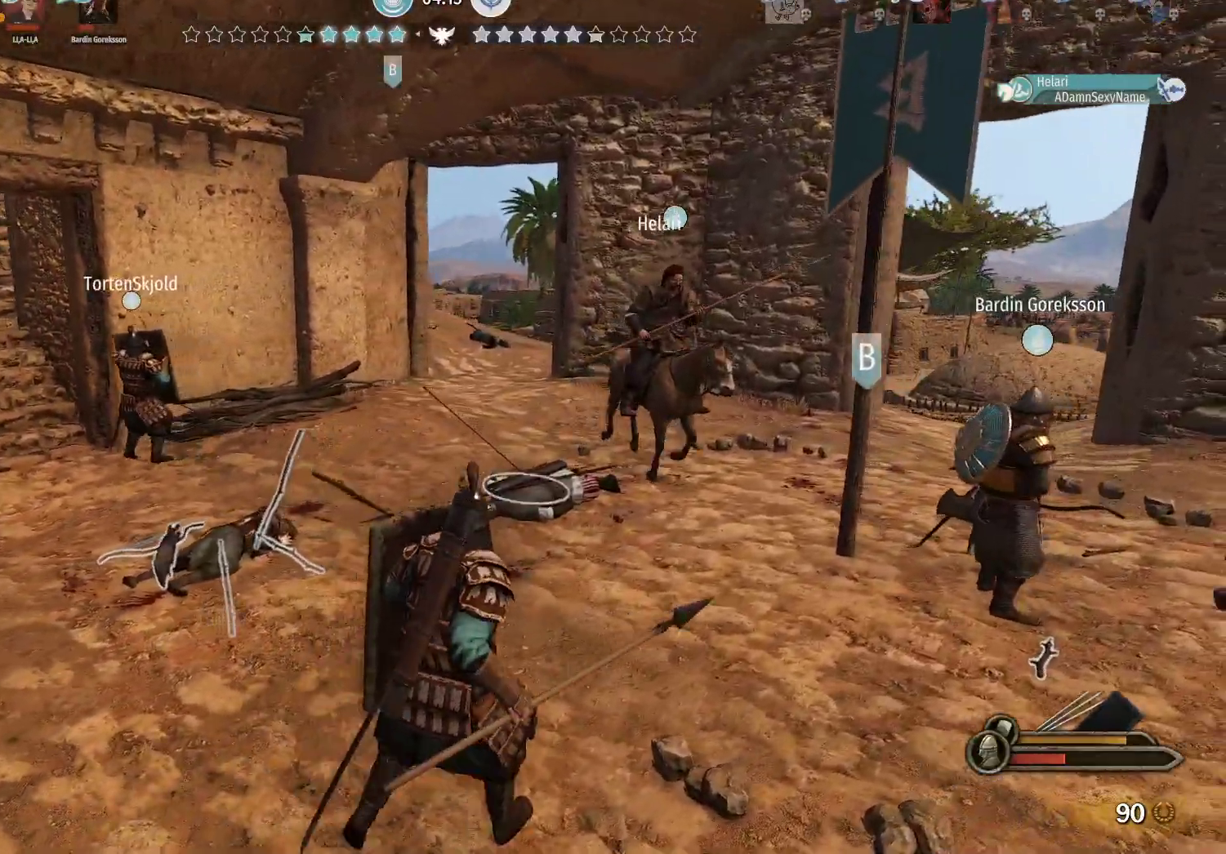
{"keys": ["a", "alt", "w"], "mouse": [], "events": [[283, "a", "down"], [317, "d", "up"], [467, "w", "down"]]}
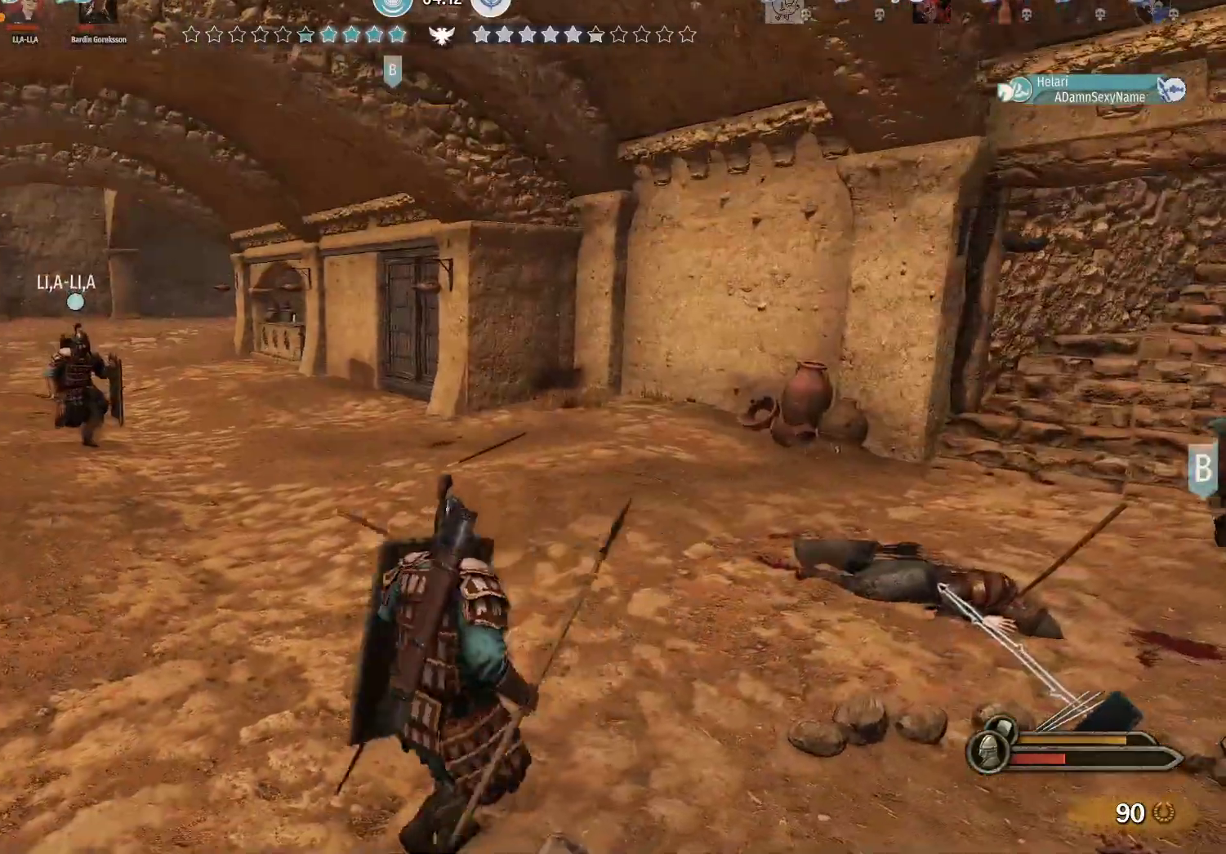
{"keys": ["a", "alt", "w"], "mouse": [], "events": []}
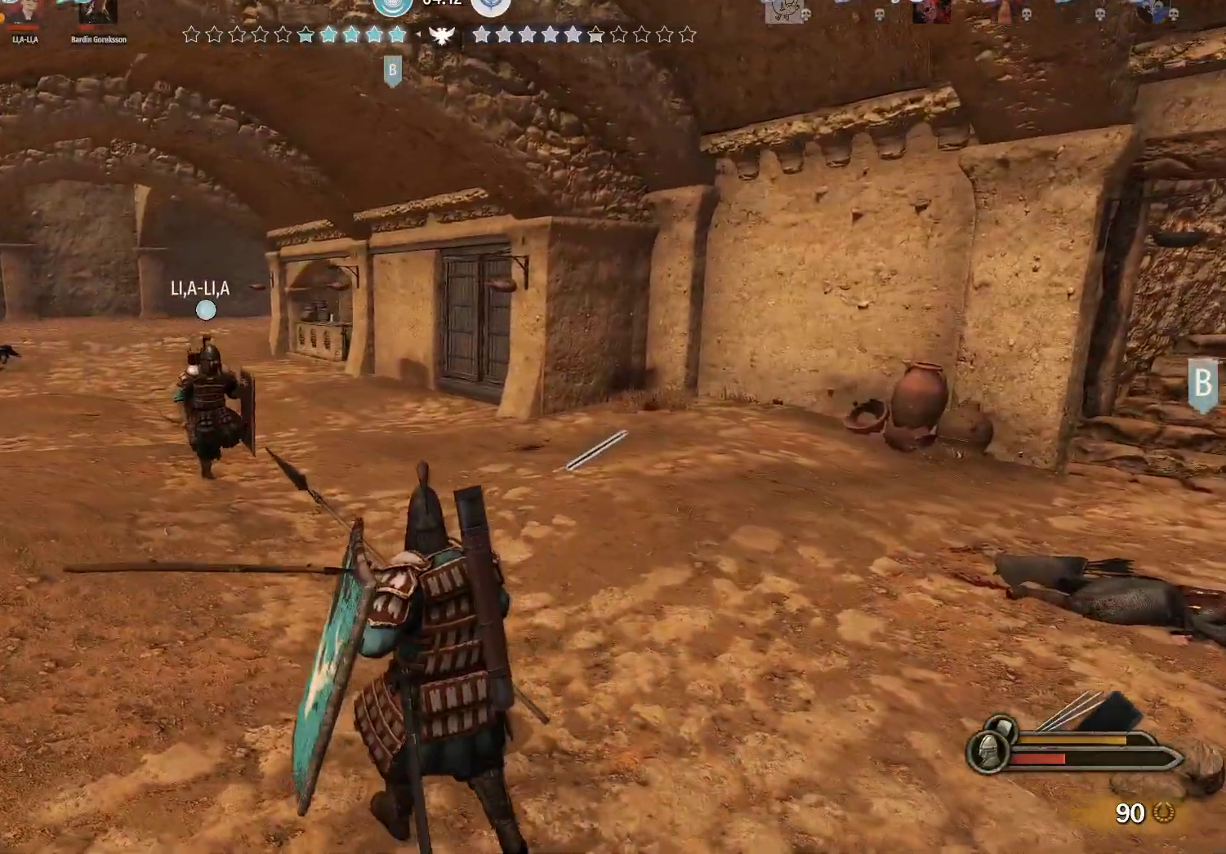
{"keys": ["a", "alt"], "mouse": [], "events": [[350, "w", "up"]]}
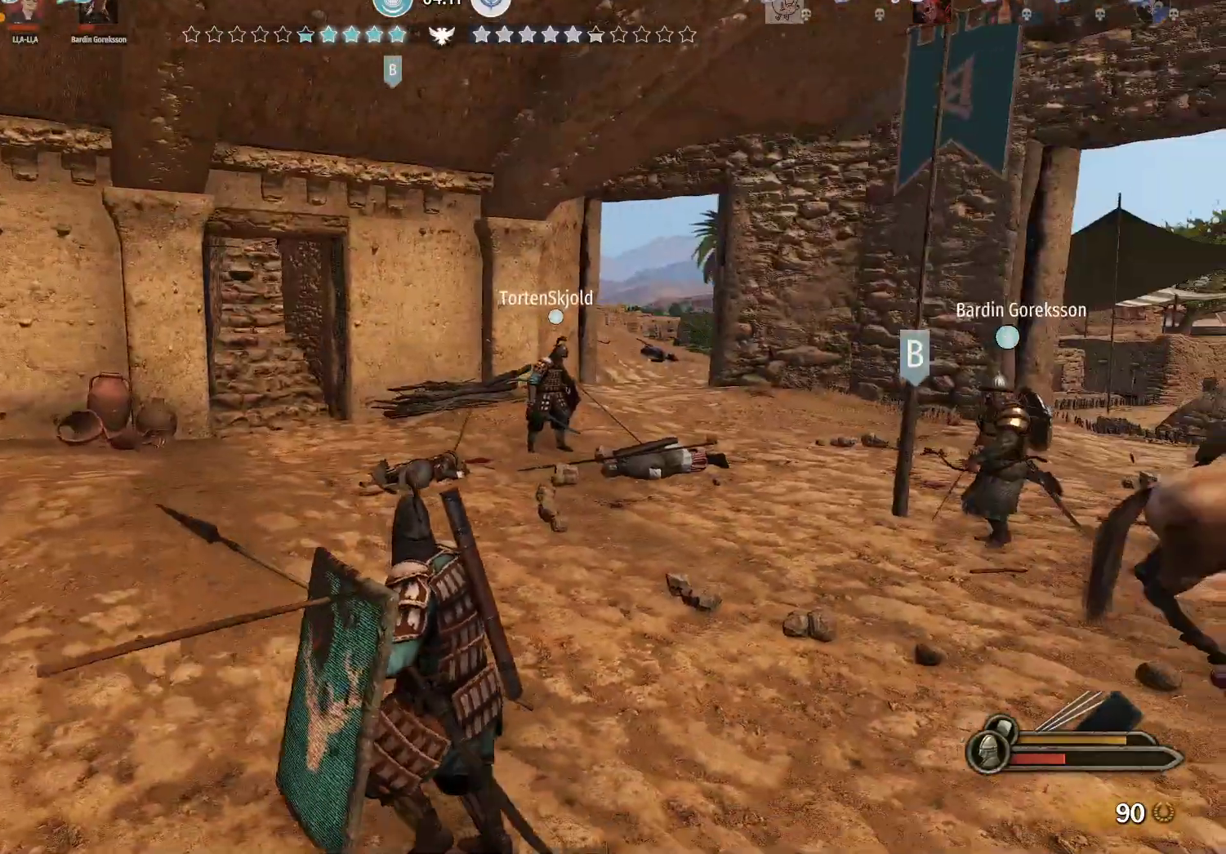
{"keys": ["a", "alt", "s"], "mouse": [], "events": [[50, "s", "down"]]}
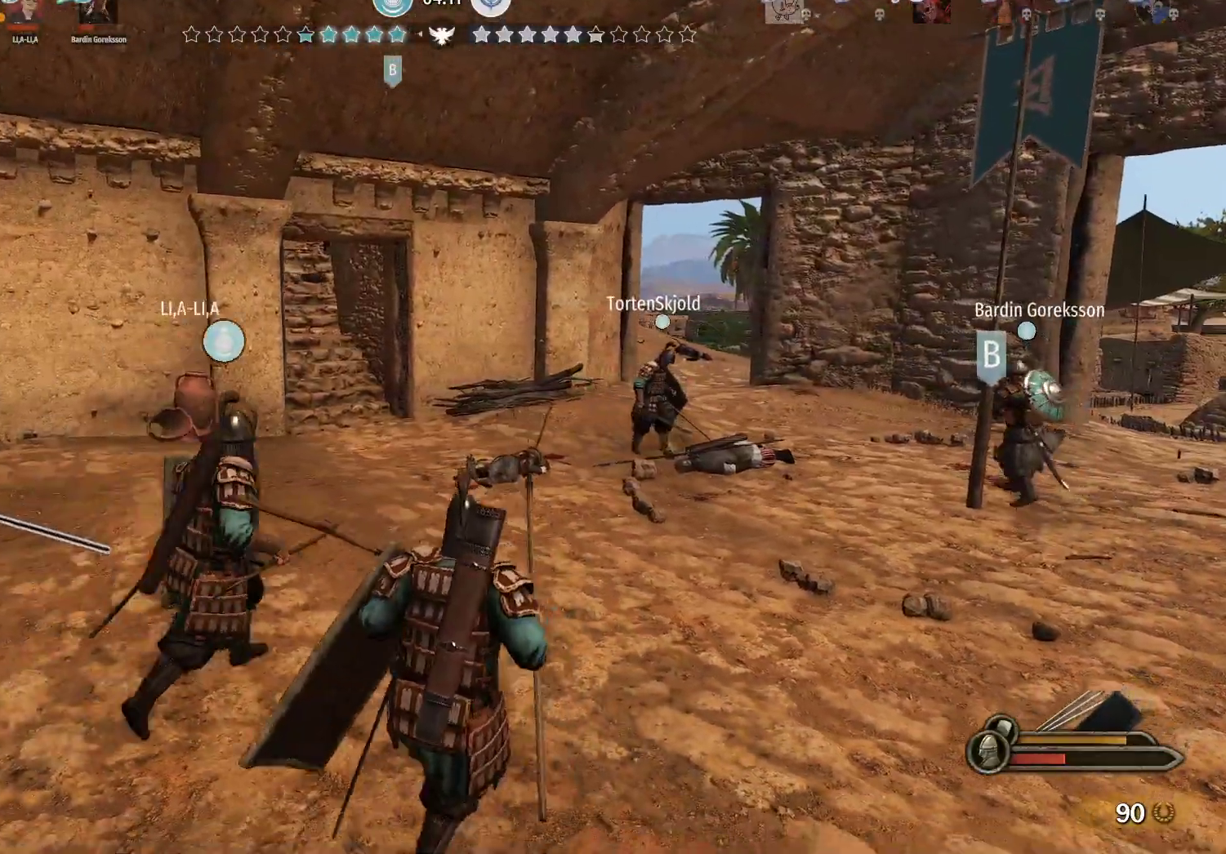
{"keys": ["alt", "d", "w"], "mouse": [], "events": [[100, "a", "up"], [100, "d", "down"], [200, "s", "up"], [483, "w", "down"]]}
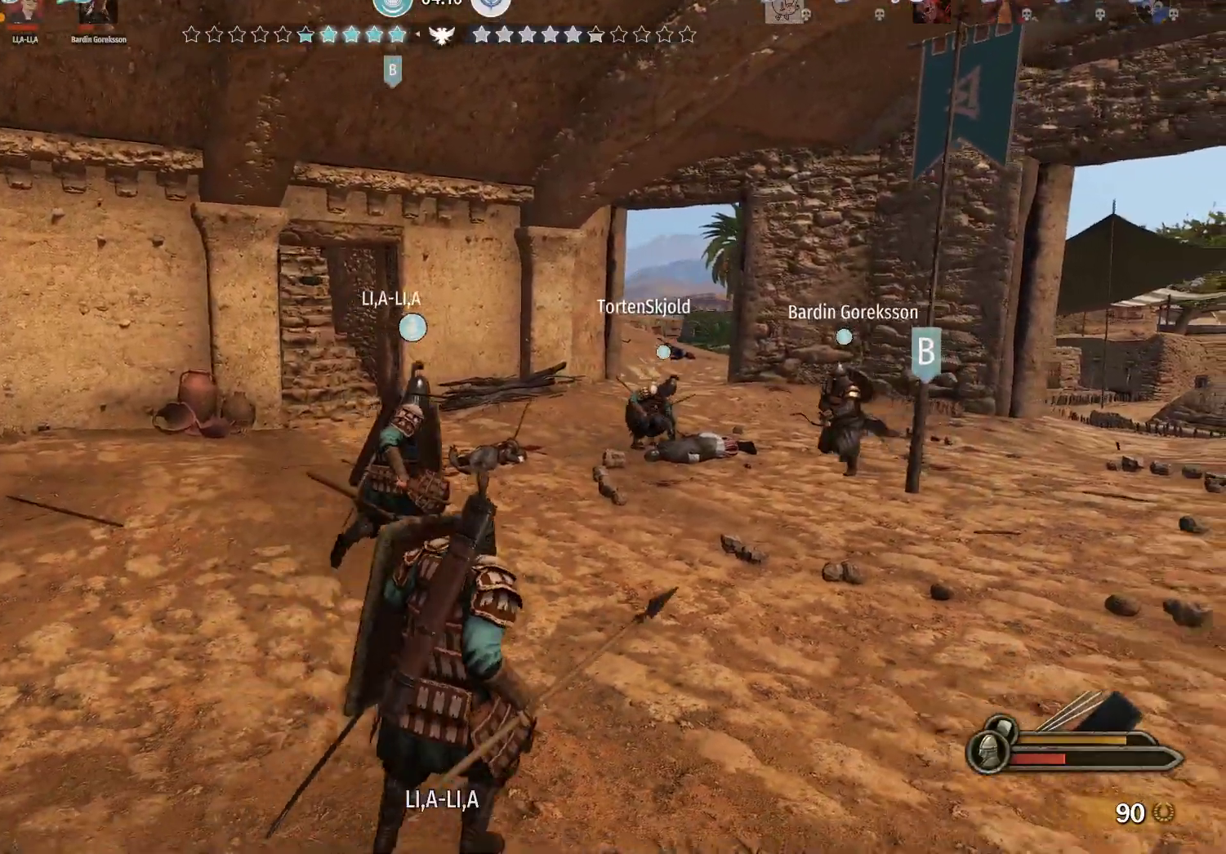
{"keys": ["alt", "d", "w"], "mouse": [], "events": []}
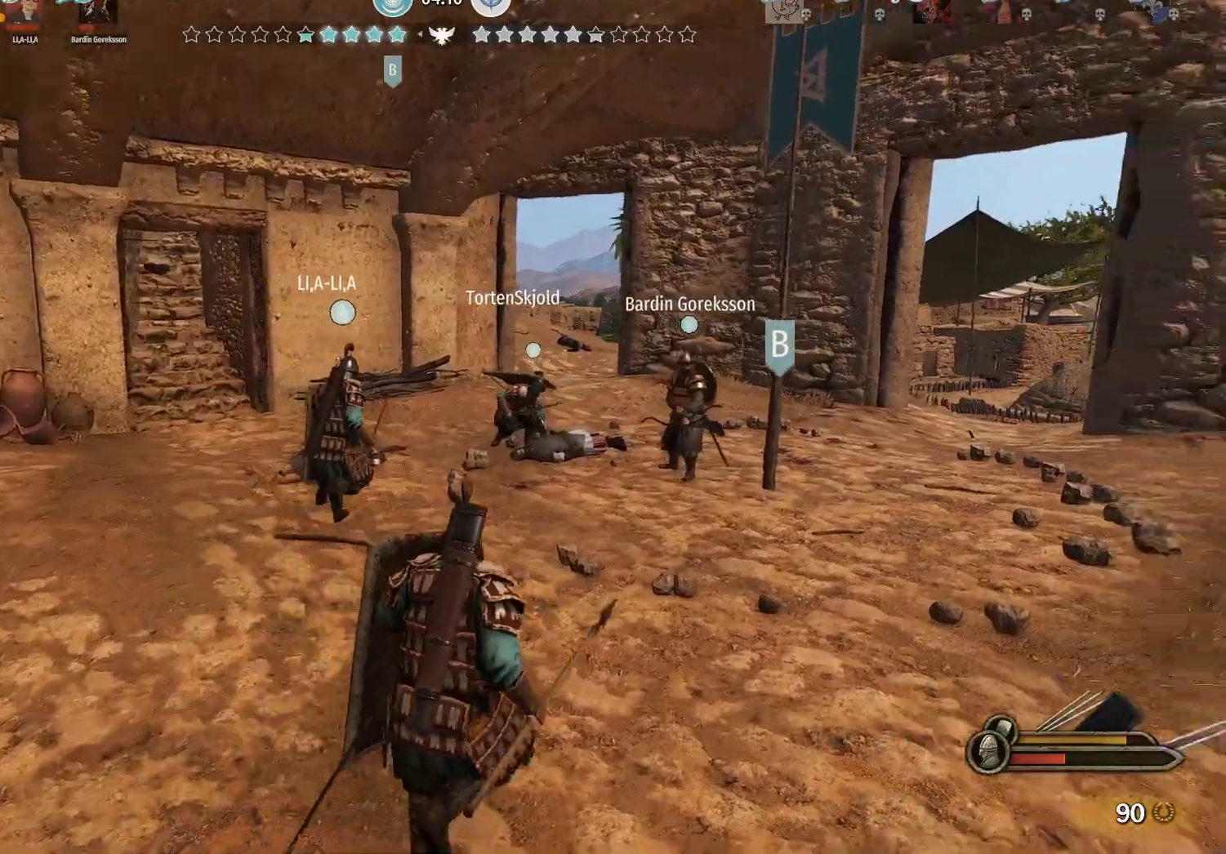
{"keys": ["alt", "w"], "mouse": [], "events": [[417, "d", "up"]]}